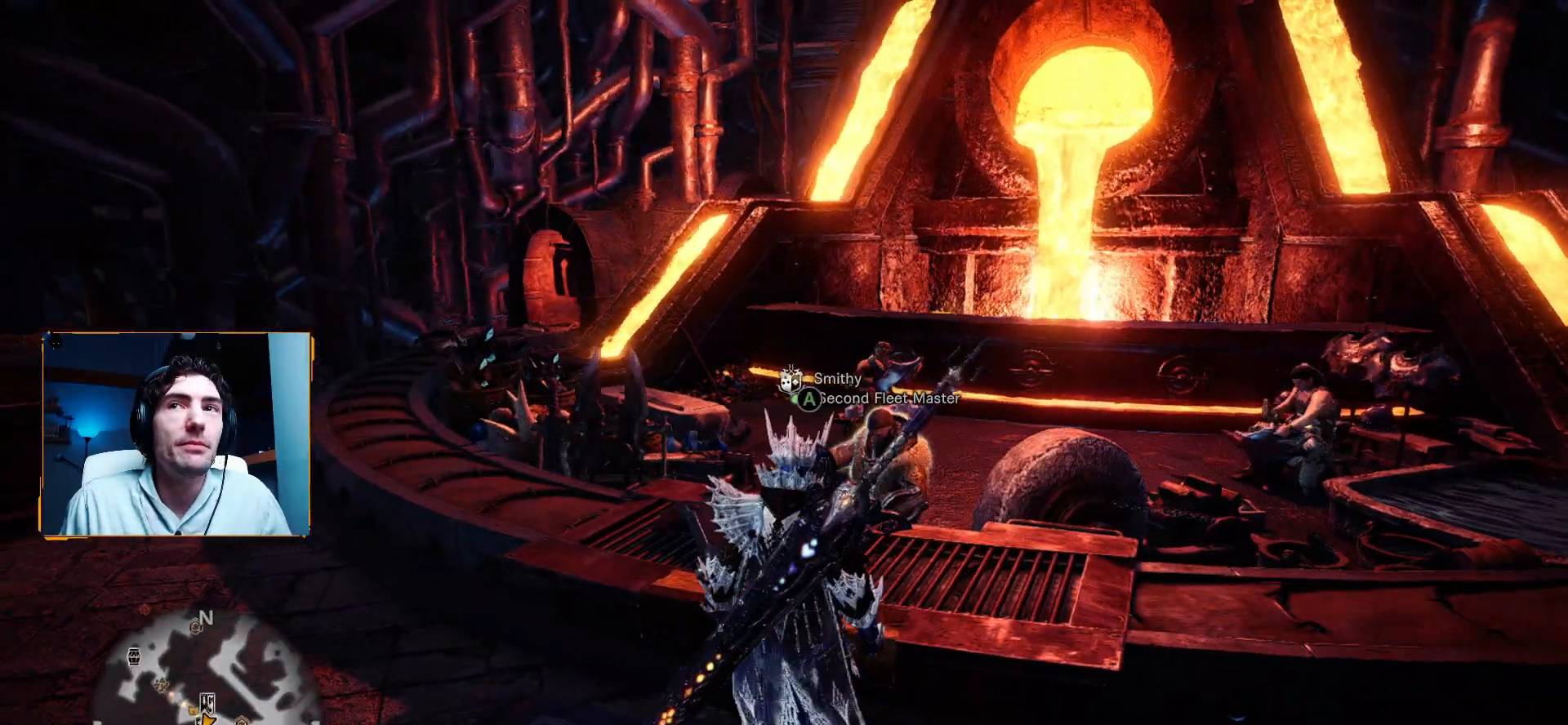
Gameplay with a controller (Xbox layout); each line is a JSON object with the inputs held at the frame after it. "events" lists button and stick changes between this image and that frame as [ms after this image, input, new state], when the widget could be followed in between.
{"buttons": [], "left_stick": "center", "right_stick": "center", "events": [[133, "A", "down"], [300, "A", "up"]]}
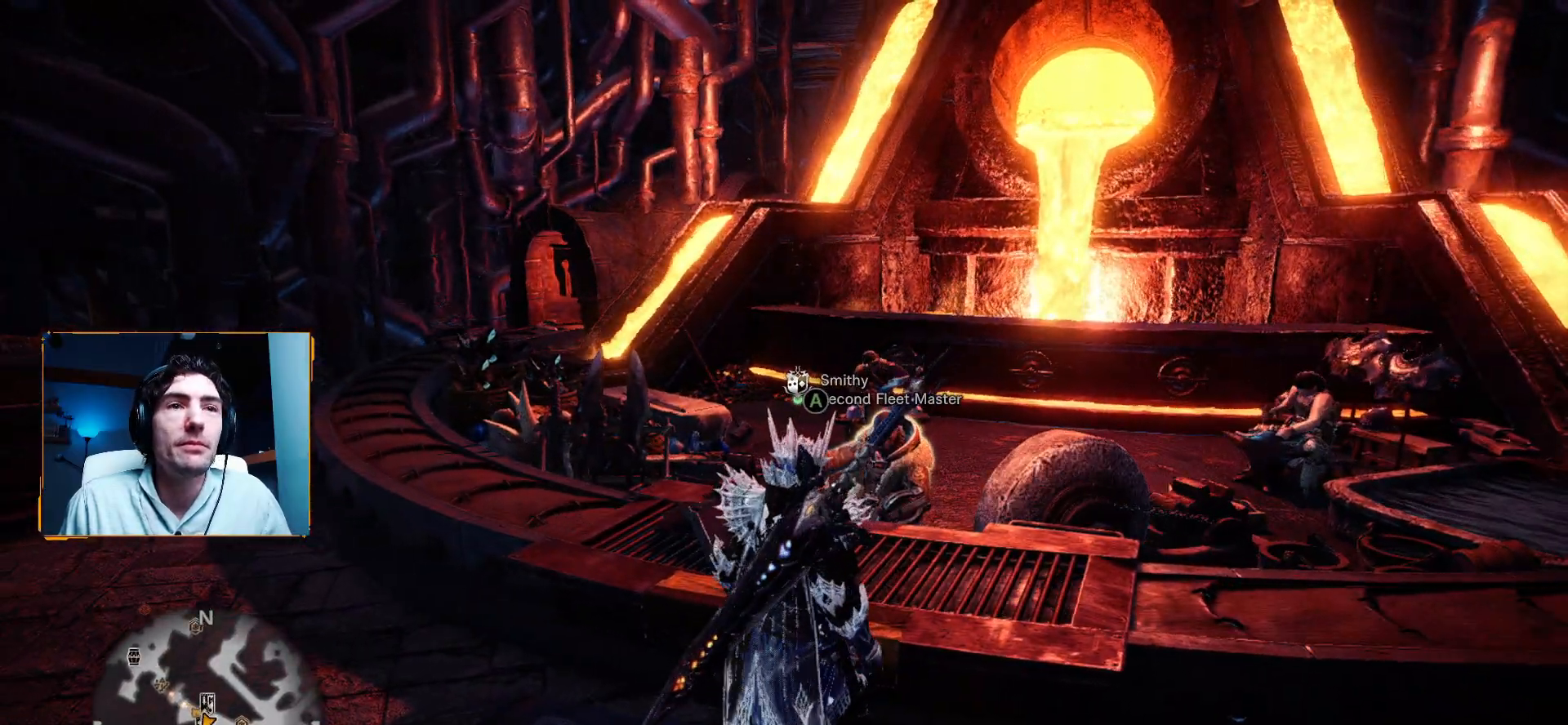
{"buttons": [], "left_stick": "center", "right_stick": "center", "events": [[83, "left_stick", "up-right"], [200, "A", "down"], [383, "A", "up"], [400, "left_stick", "center"]]}
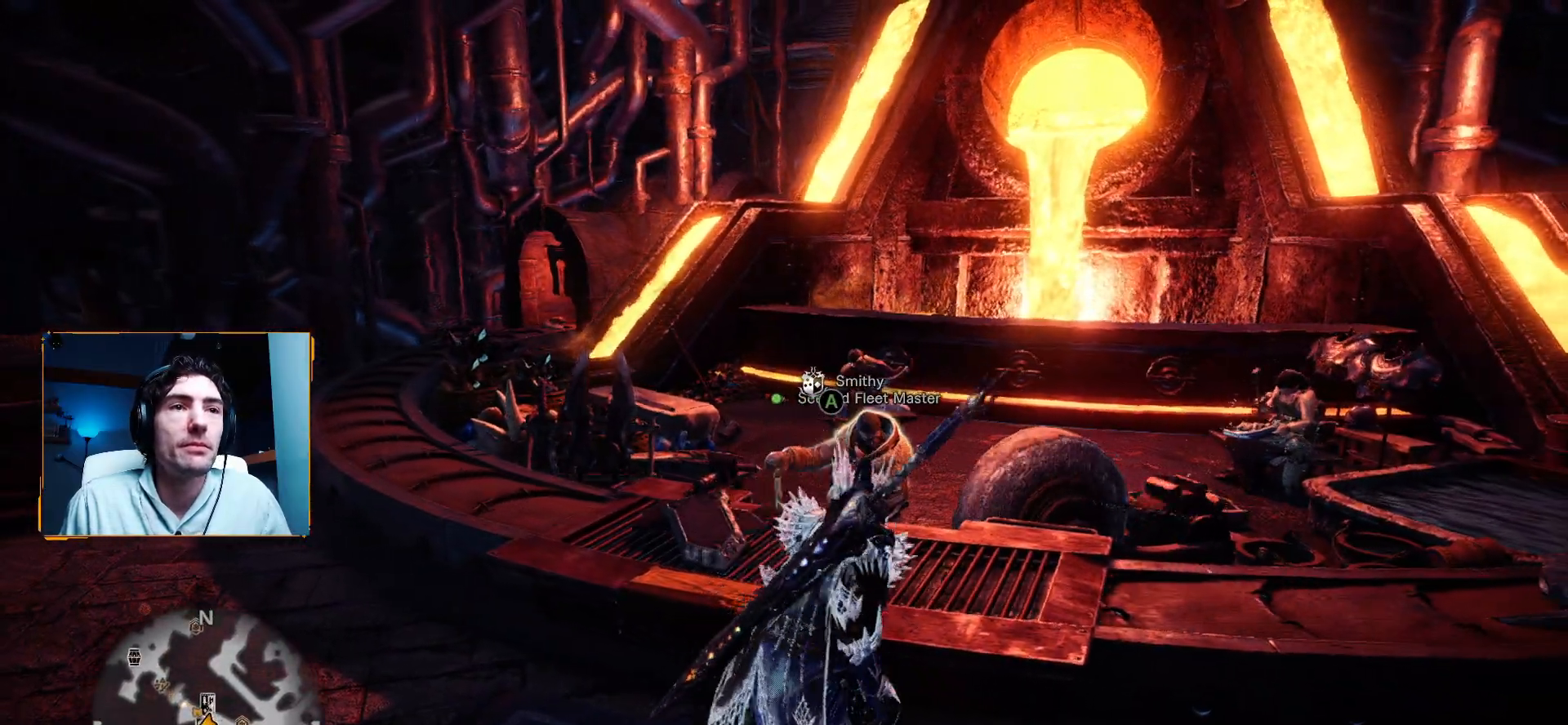
{"buttons": [], "left_stick": "center", "right_stick": "center", "events": [[150, "A", "down"], [333, "A", "up"]]}
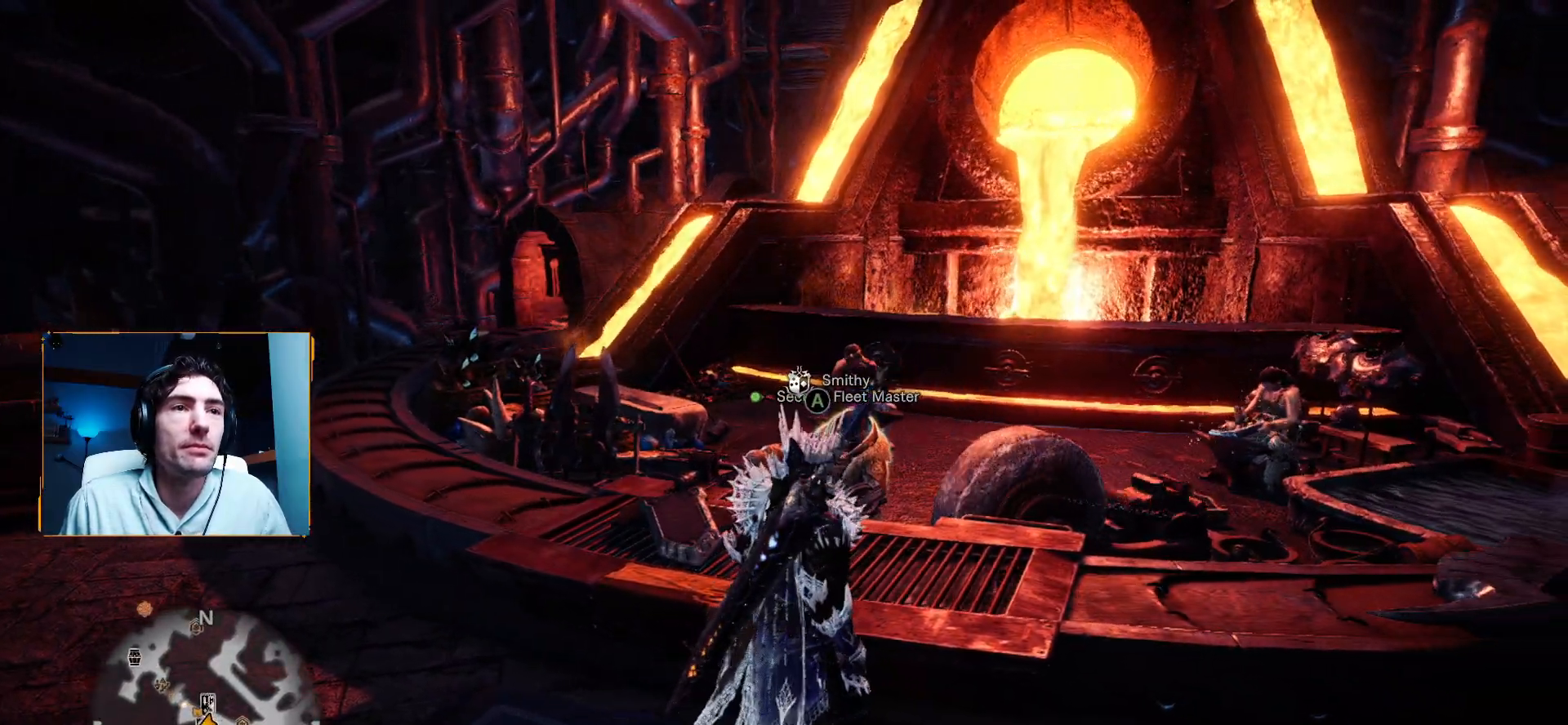
{"buttons": [], "left_stick": "center", "right_stick": "center", "events": [[233, "A", "down"], [367, "A", "up"]]}
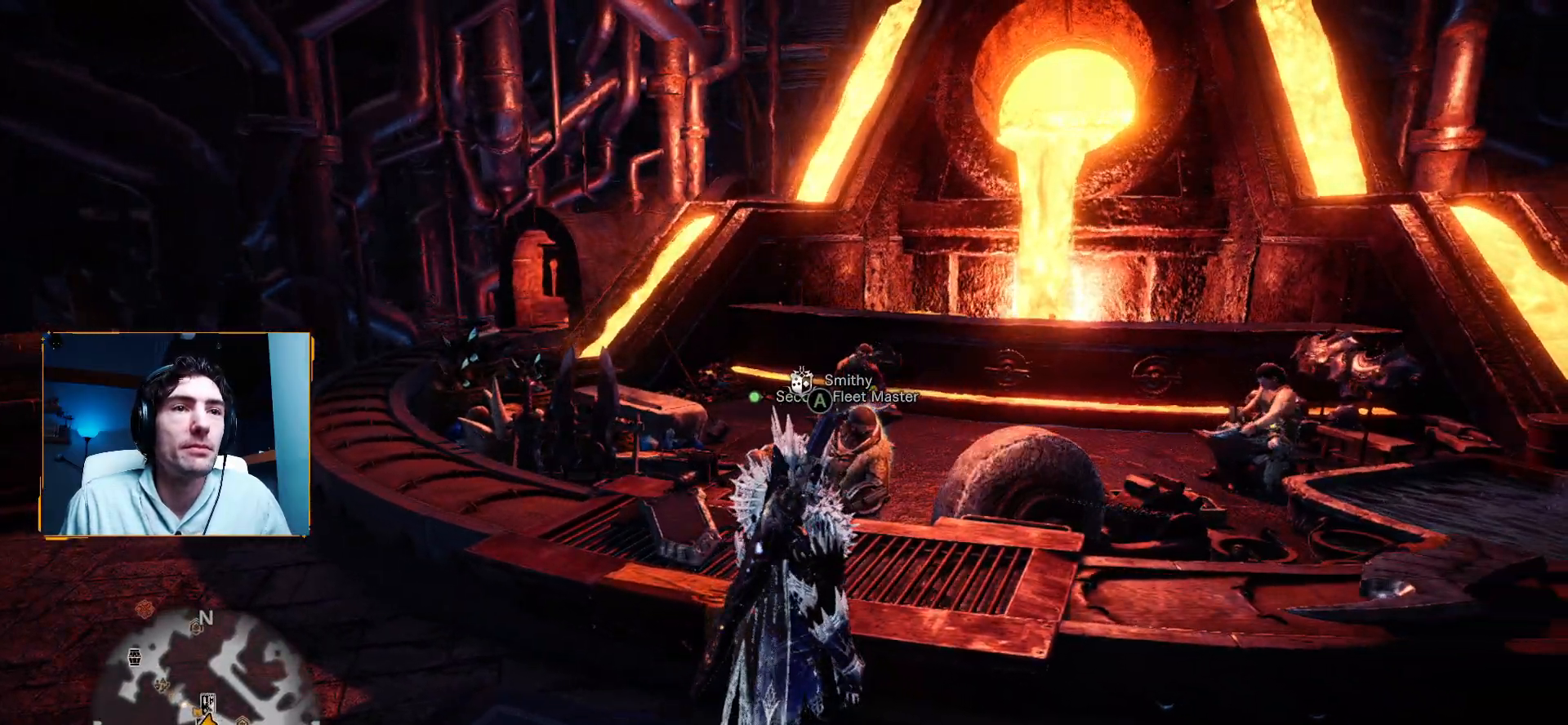
{"buttons": [], "left_stick": "center", "right_stick": "center", "events": [[50, "left_stick", "up"], [233, "right_stick", "down"], [267, "left_stick", "center"], [283, "right_stick", "down-right"], [417, "right_stick", "center"]]}
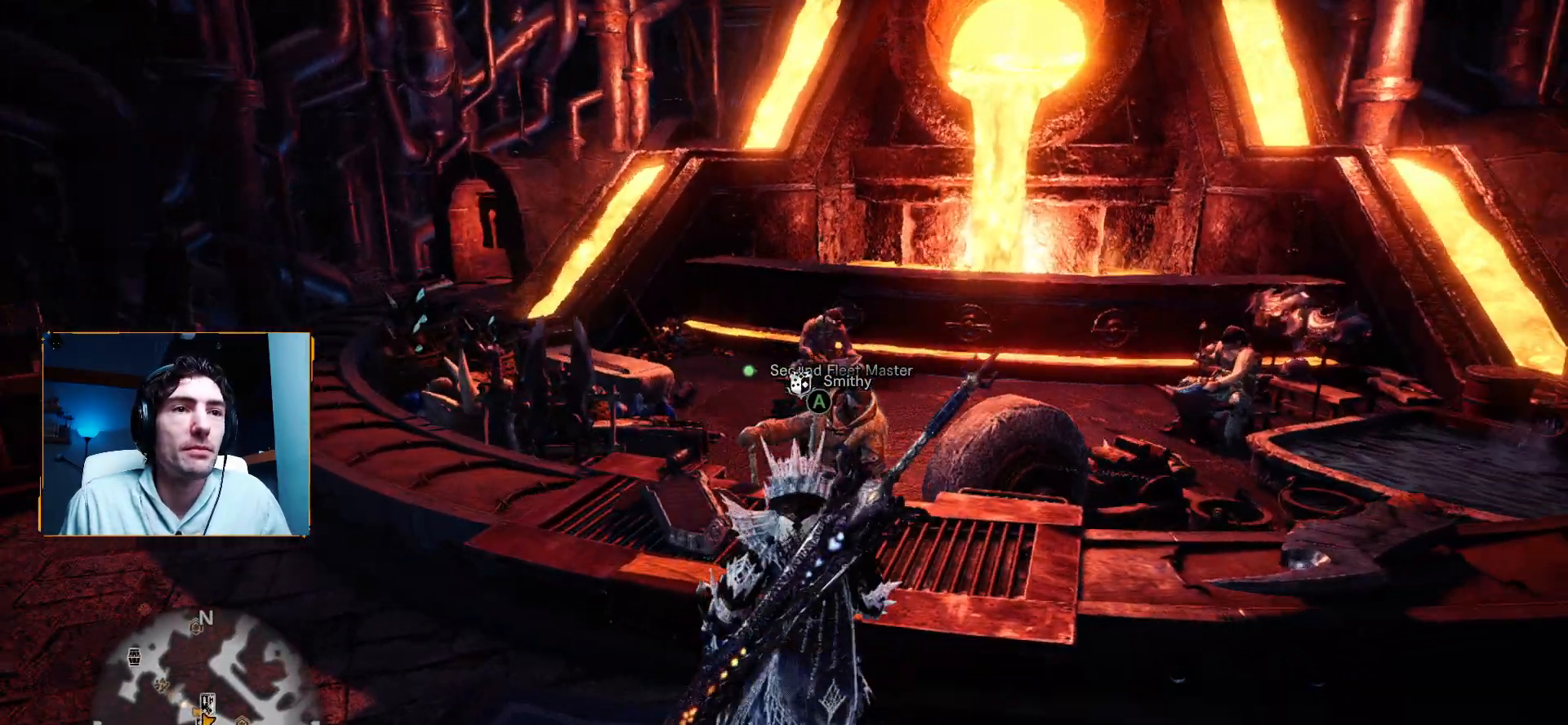
{"buttons": [], "left_stick": "center", "right_stick": "center", "events": [[17, "A", "down"], [200, "A", "up"], [333, "A", "down"], [433, "A", "up"]]}
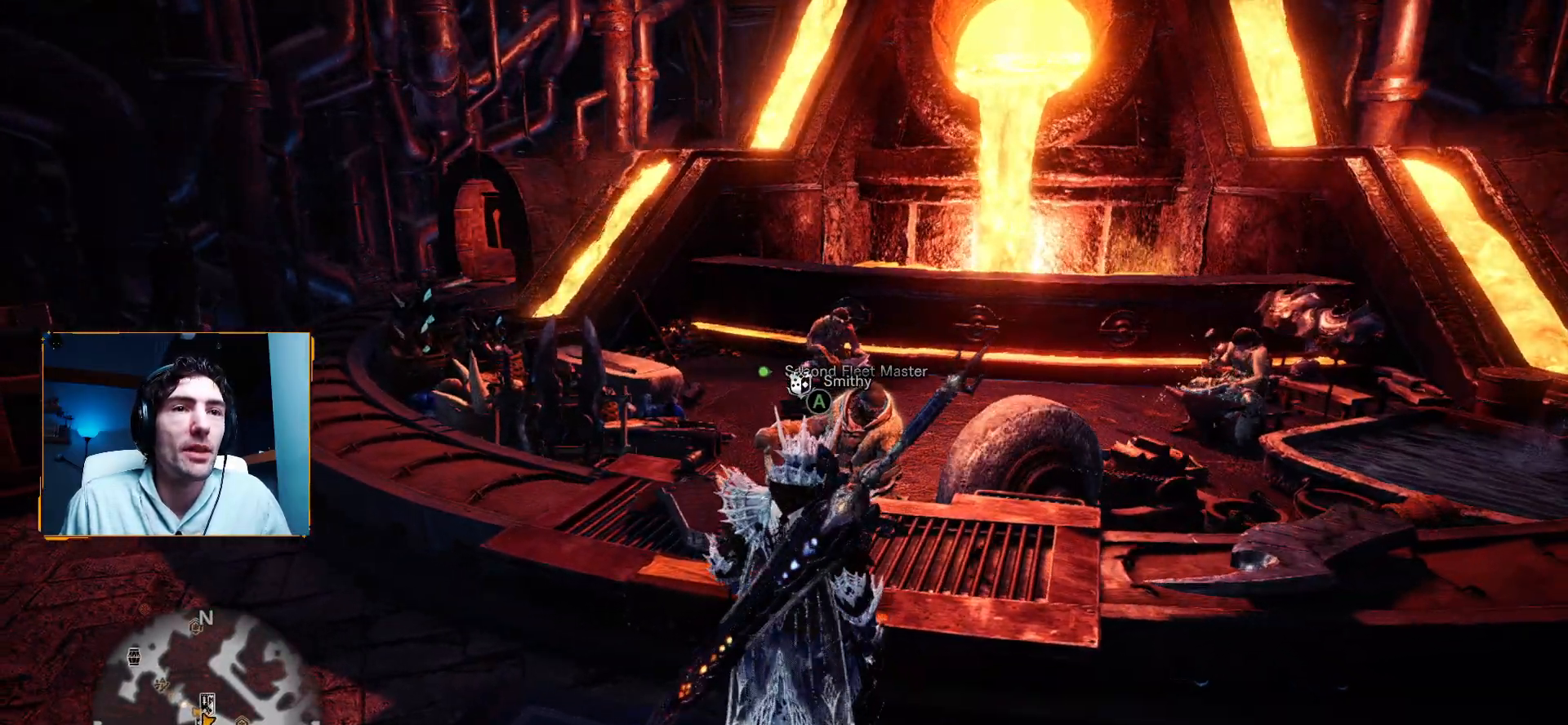
{"buttons": [], "left_stick": "center", "right_stick": "center", "events": [[217, "A", "down"], [350, "A", "up"]]}
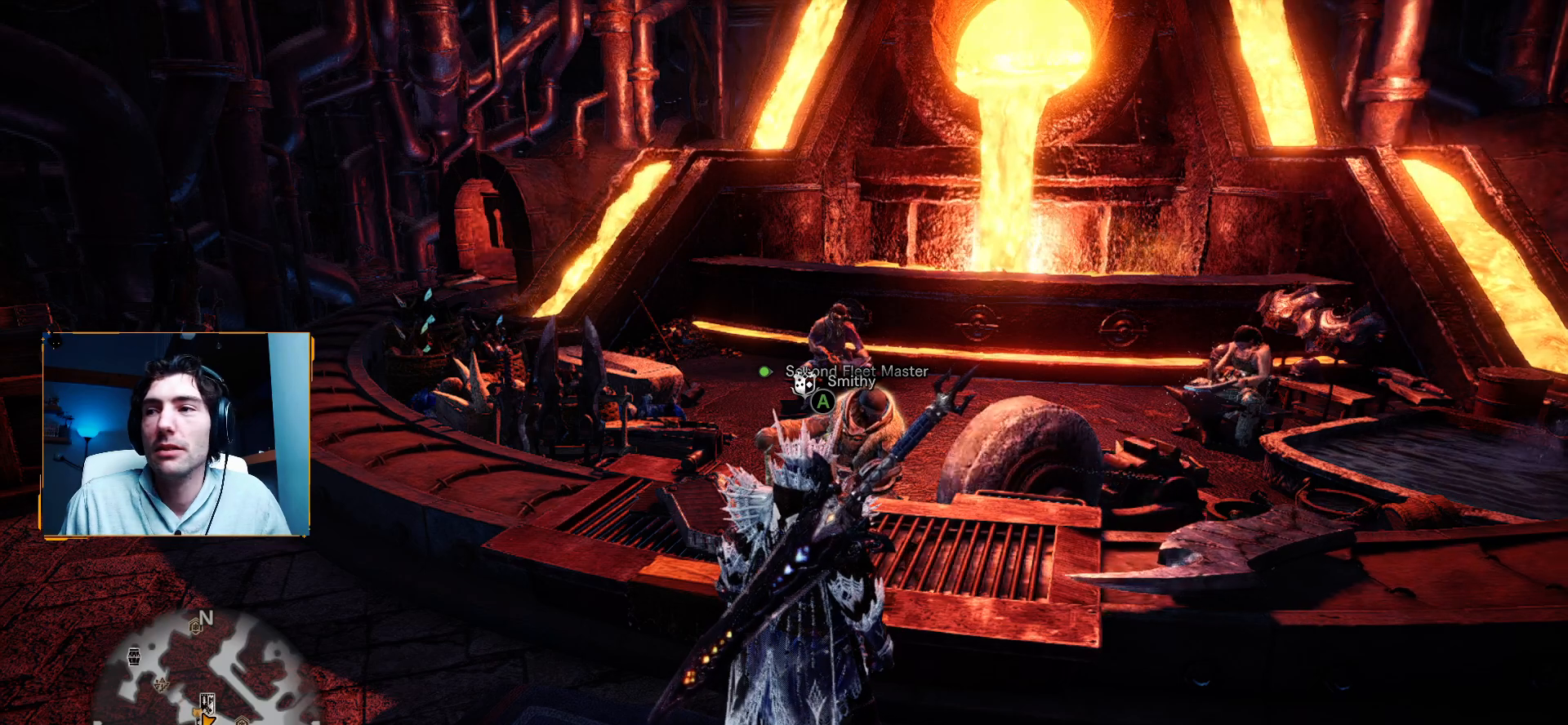
{"buttons": ["A"], "left_stick": "center", "right_stick": "center", "events": [[33, "A", "down"], [167, "A", "up"], [383, "A", "down"]]}
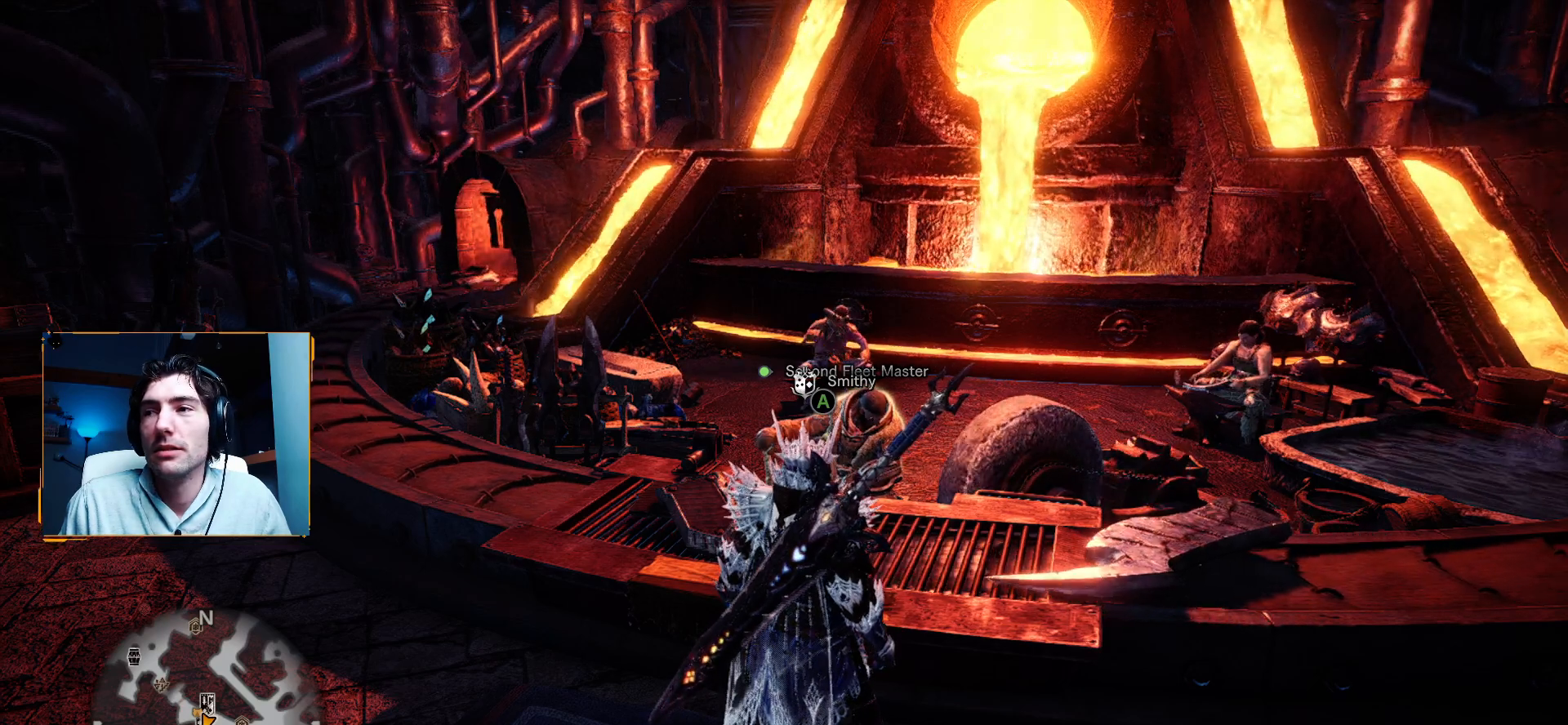
{"buttons": [], "left_stick": "center", "right_stick": "center", "events": [[33, "A", "up"], [217, "A", "down"], [350, "A", "up"]]}
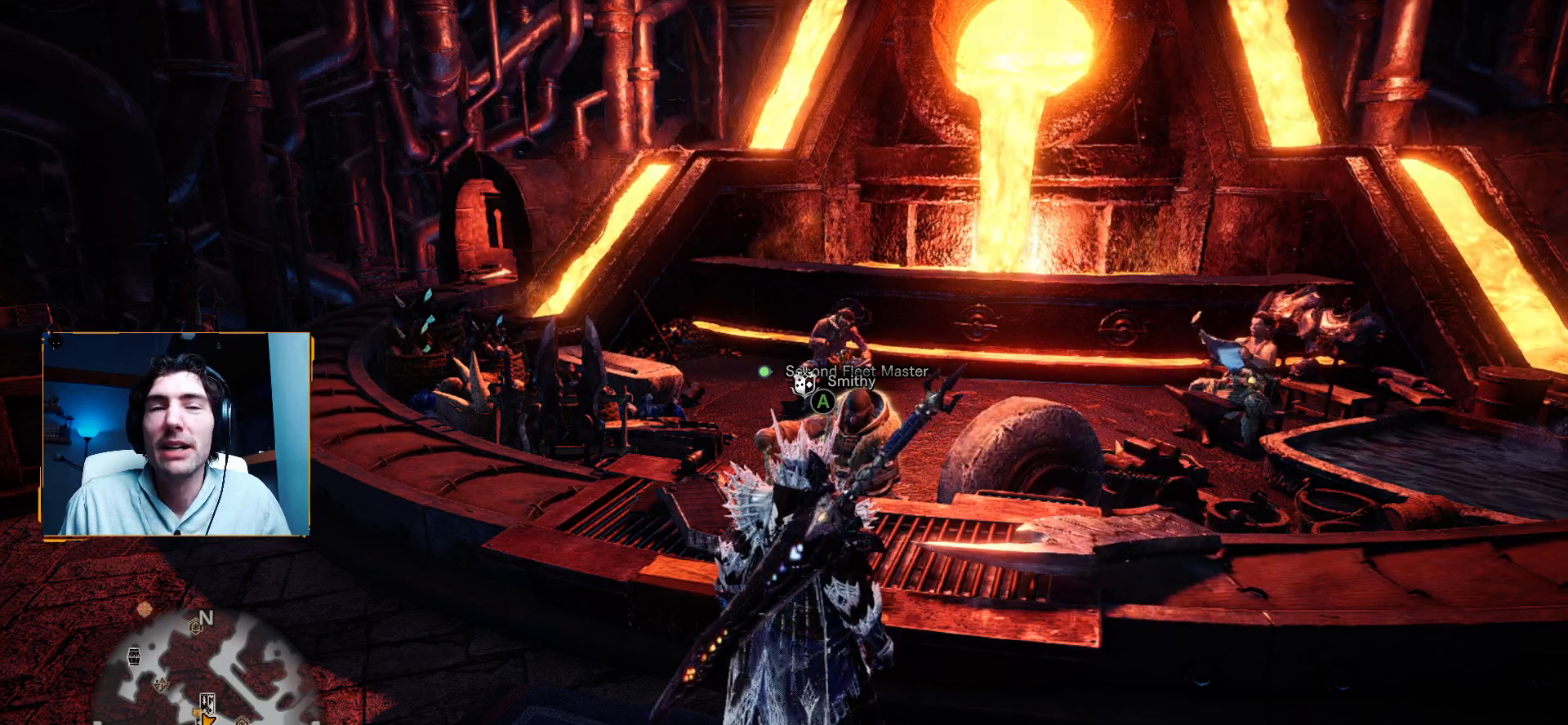
{"buttons": [], "left_stick": "center", "right_stick": "center", "events": [[67, "A", "down"], [233, "A", "up"], [383, "A", "down"], [467, "A", "up"]]}
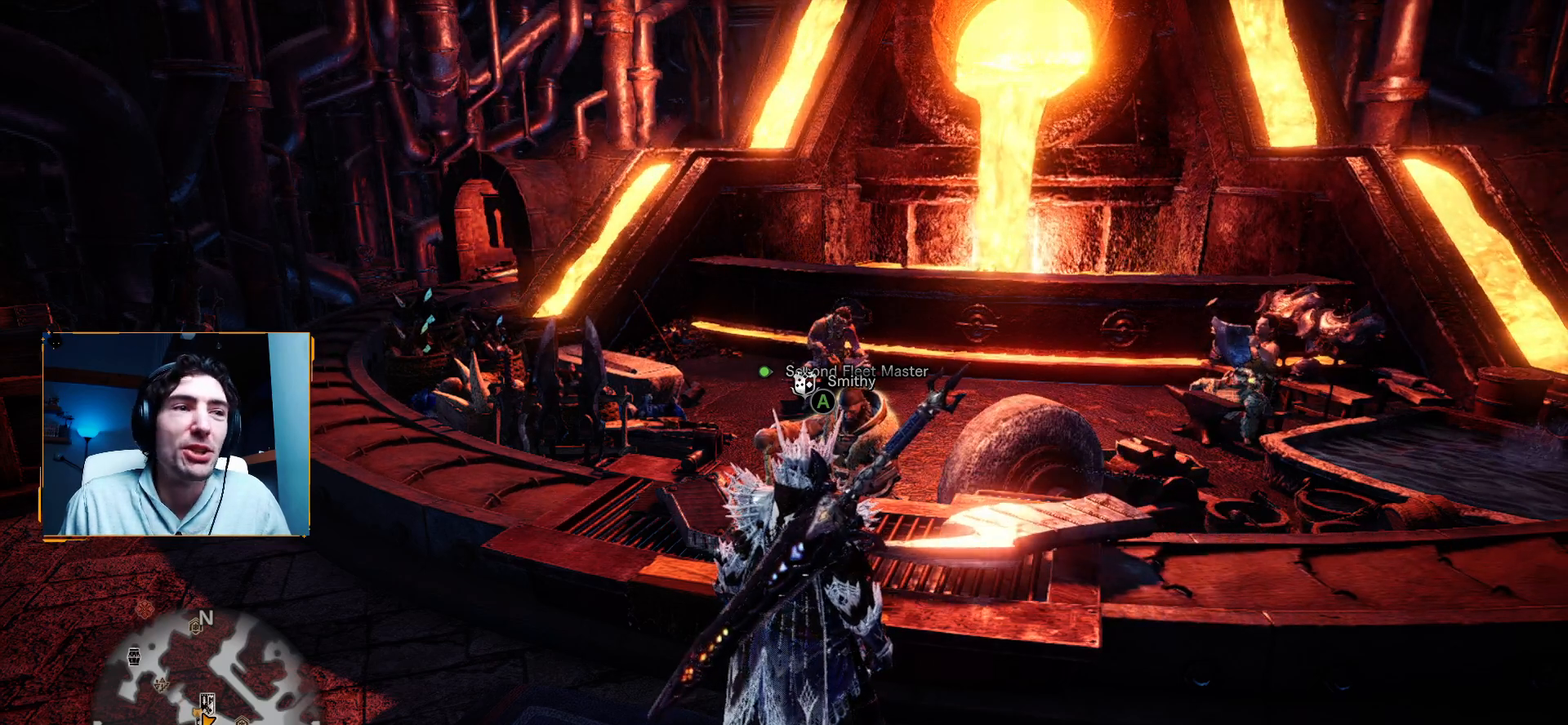
{"buttons": [], "left_stick": "center", "right_stick": "center", "events": [[117, "A", "down"], [200, "A", "up"], [333, "A", "down"], [450, "A", "up"]]}
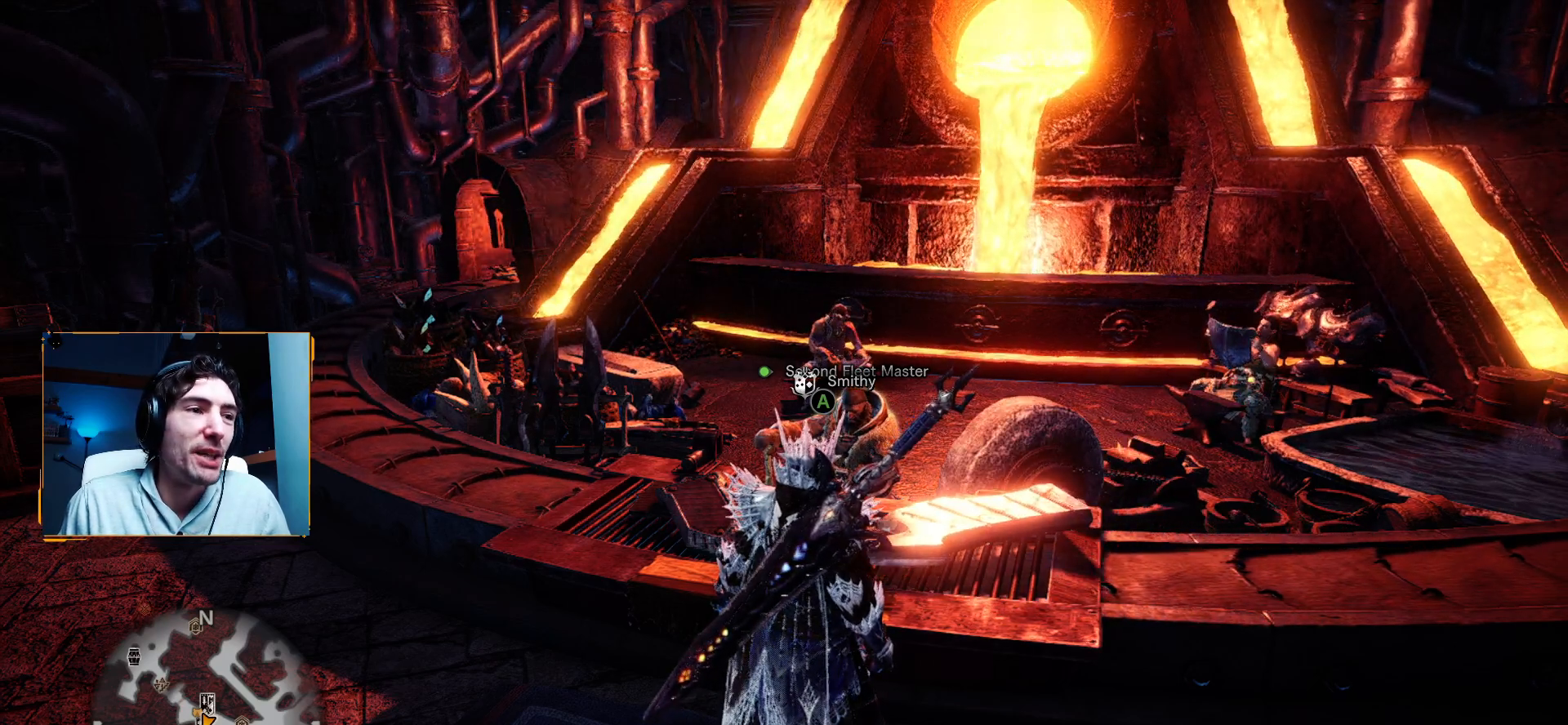
{"buttons": [], "left_stick": "center", "right_stick": "center", "events": [[83, "A", "down"], [183, "A", "up"], [317, "A", "down"], [417, "A", "up"]]}
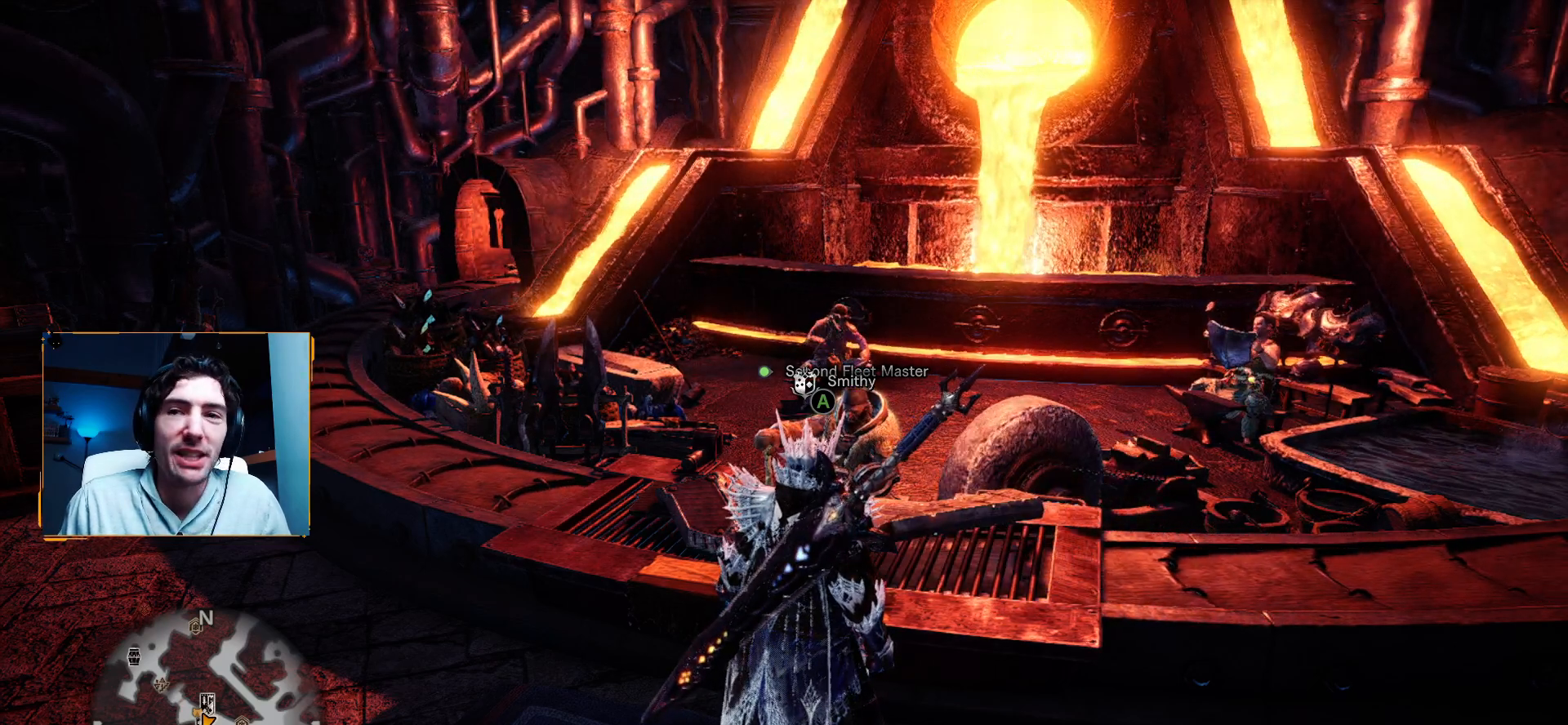
{"buttons": [], "left_stick": "center", "right_stick": "center", "events": [[50, "A", "down"], [150, "A", "up"], [300, "A", "down"], [400, "A", "up"]]}
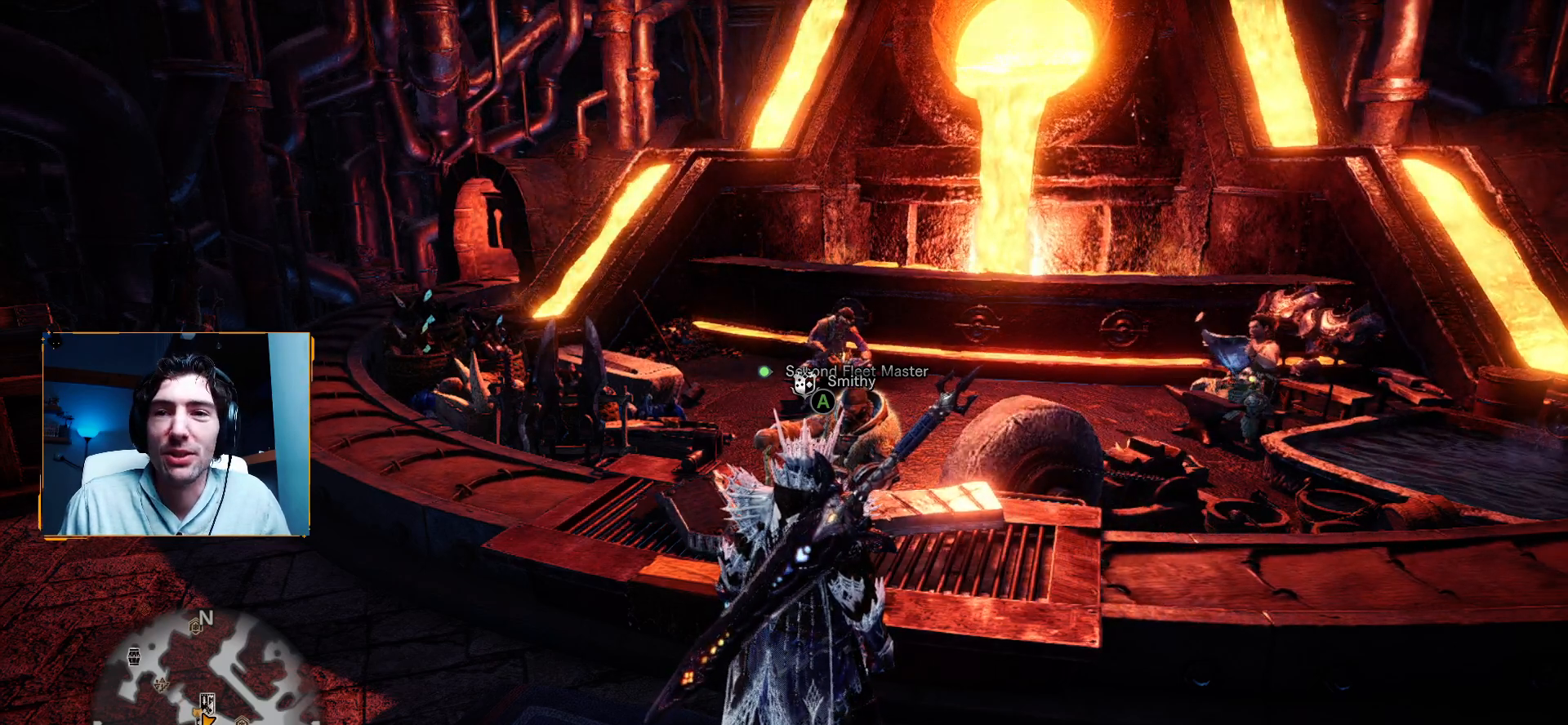
{"buttons": ["A"], "left_stick": "center", "right_stick": "center", "events": [[150, "A", "down"], [250, "A", "up"], [433, "A", "down"]]}
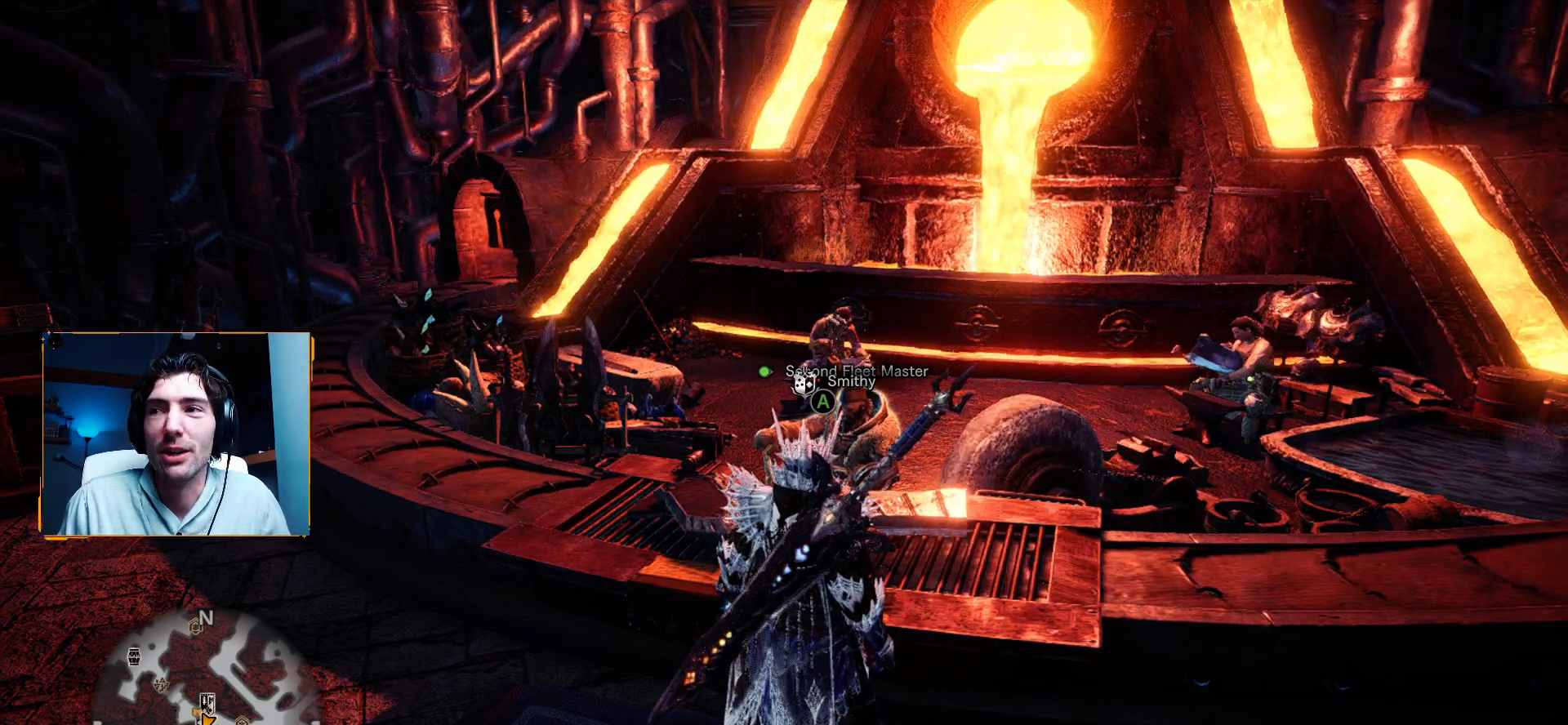
{"buttons": [], "left_stick": "center", "right_stick": "center", "events": [[33, "A", "up"], [200, "A", "down"], [283, "A", "up"]]}
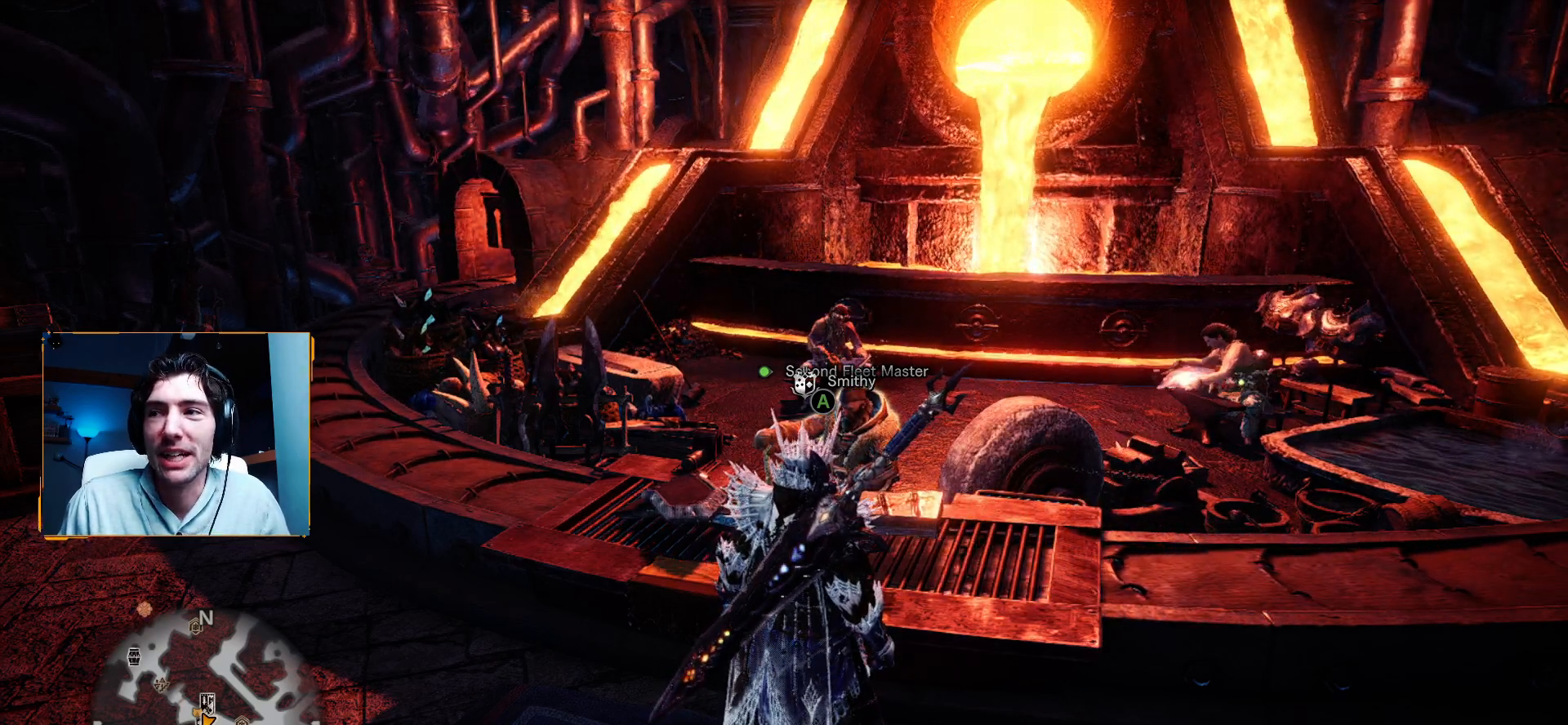
{"buttons": ["A"], "left_stick": "center", "right_stick": "center", "events": [[33, "A", "down"], [167, "A", "up"], [300, "A", "down"], [433, "A", "up"], [500, "A", "down"]]}
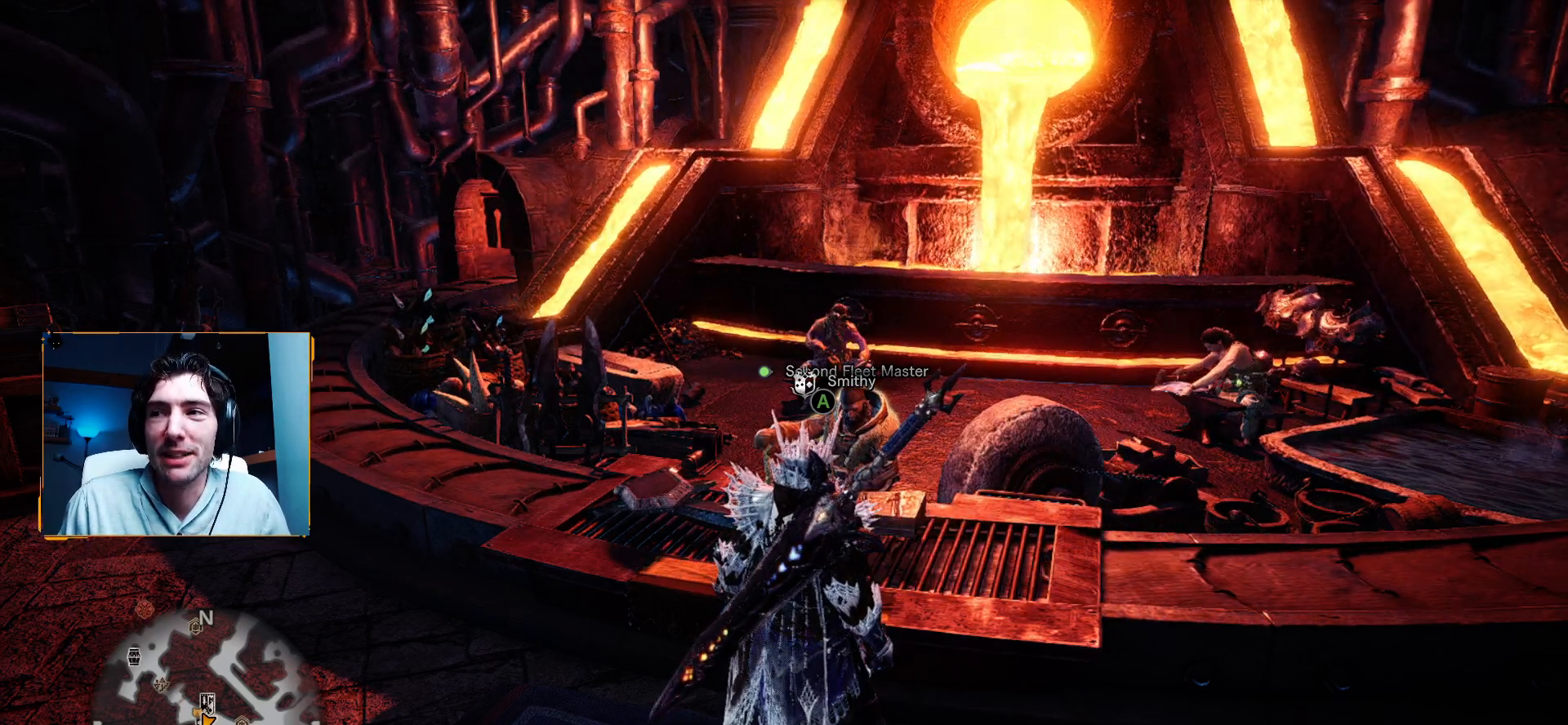
{"buttons": [], "left_stick": "center", "right_stick": "center", "events": [[100, "A", "up"], [200, "A", "down"], [317, "A", "up"], [383, "A", "down"], [500, "A", "up"]]}
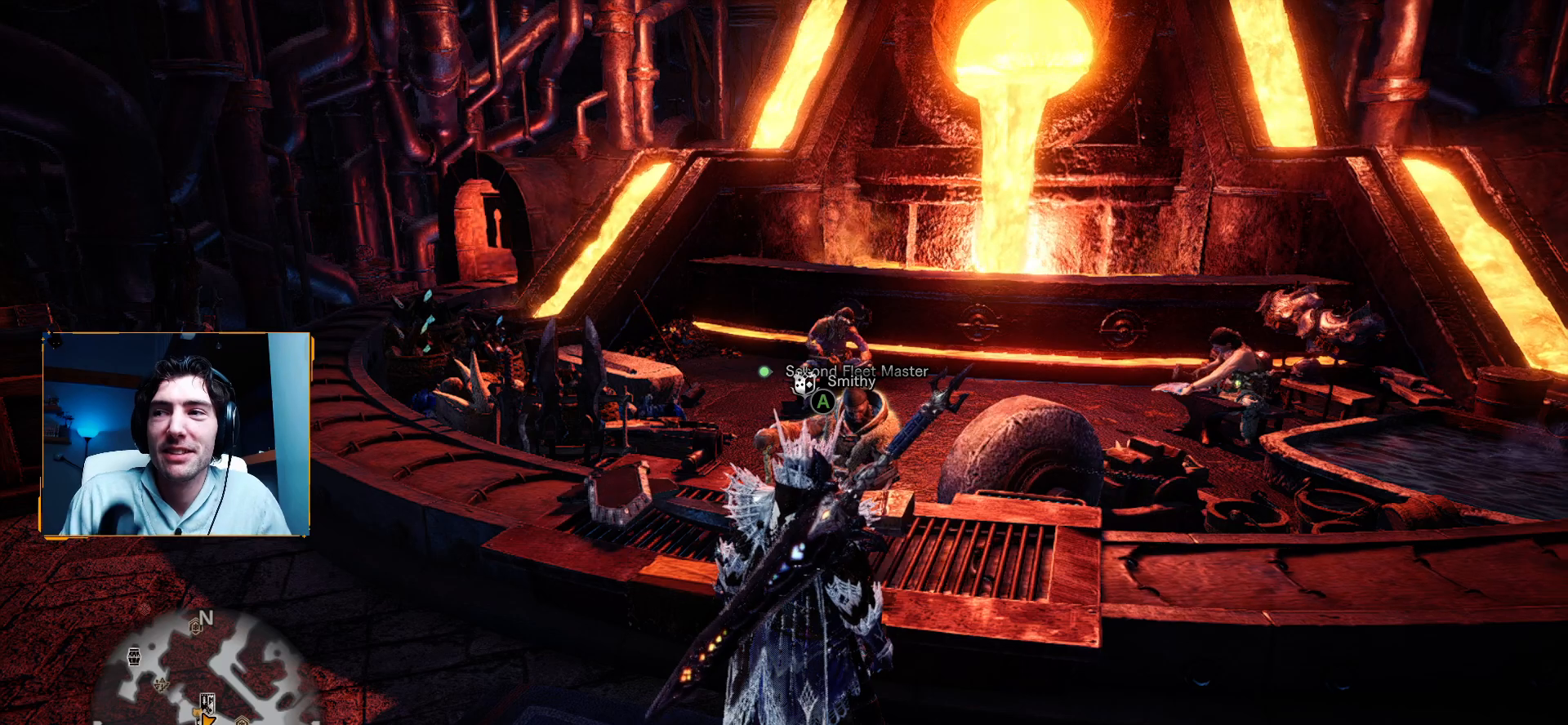
{"buttons": [], "left_stick": "center", "right_stick": "center", "events": [[100, "A", "down"], [217, "A", "up"], [333, "A", "down"], [450, "A", "up"]]}
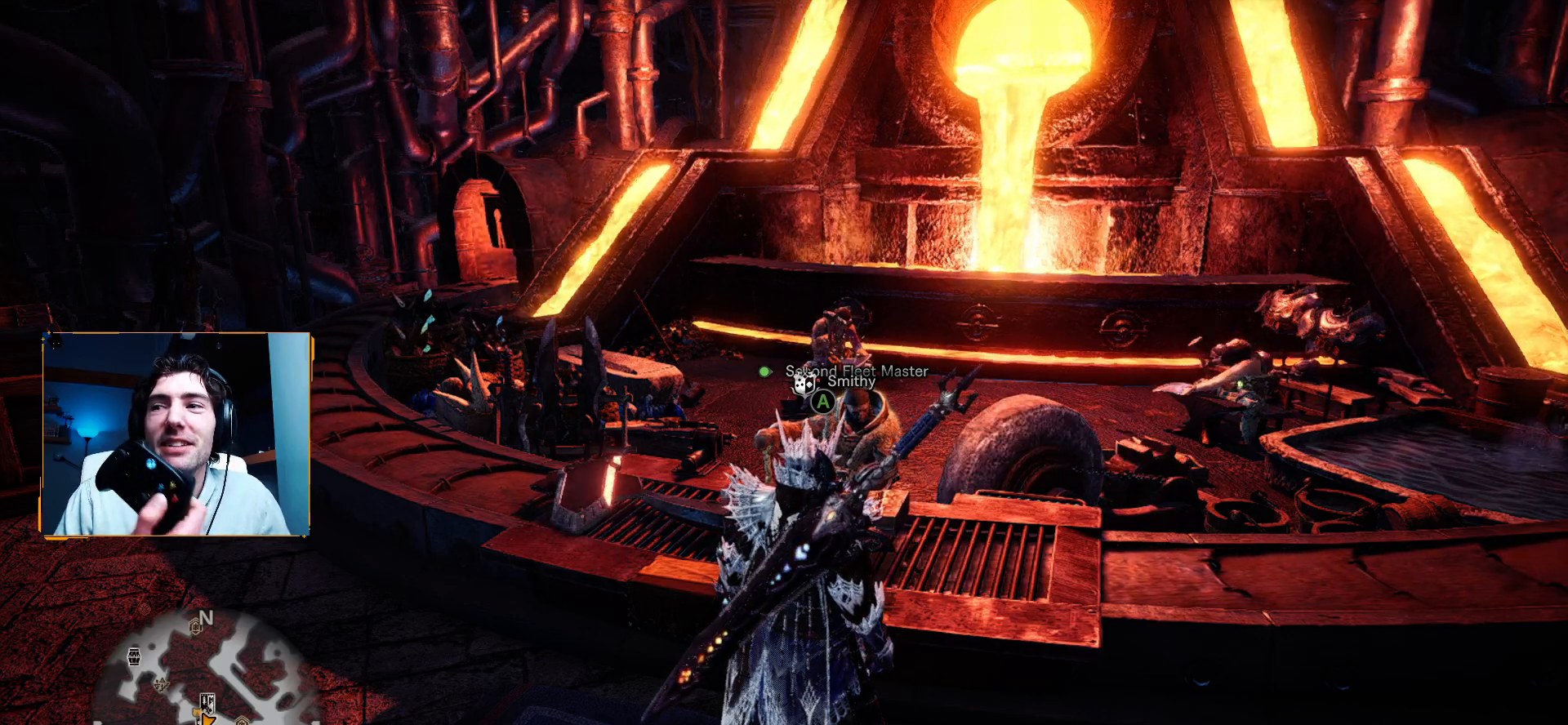
{"buttons": [], "left_stick": "center", "right_stick": "center", "events": [[100, "A", "down"], [217, "A", "up"], [367, "A", "down"], [483, "A", "up"]]}
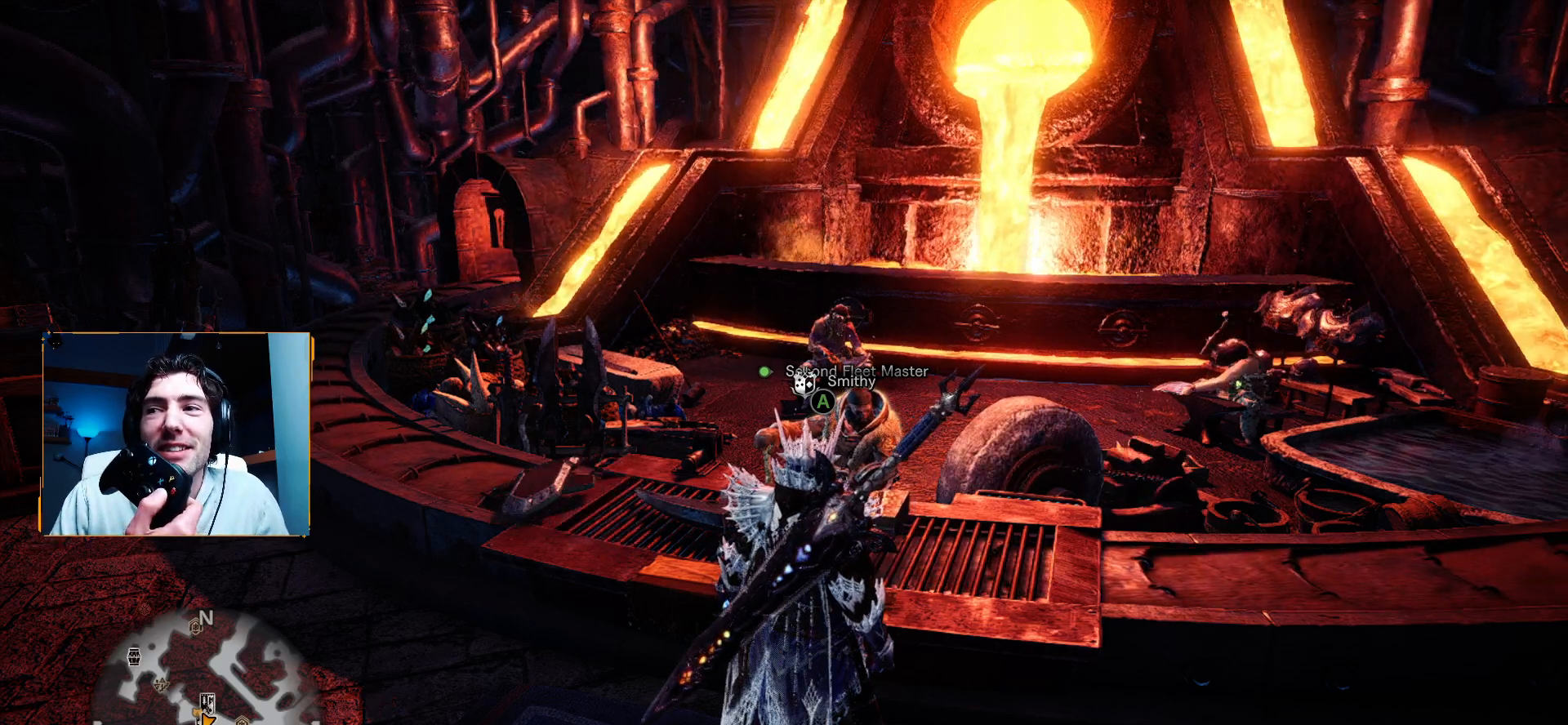
{"buttons": ["A"], "left_stick": "center", "right_stick": "center", "events": [[167, "A", "down"], [233, "A", "up"], [483, "A", "down"]]}
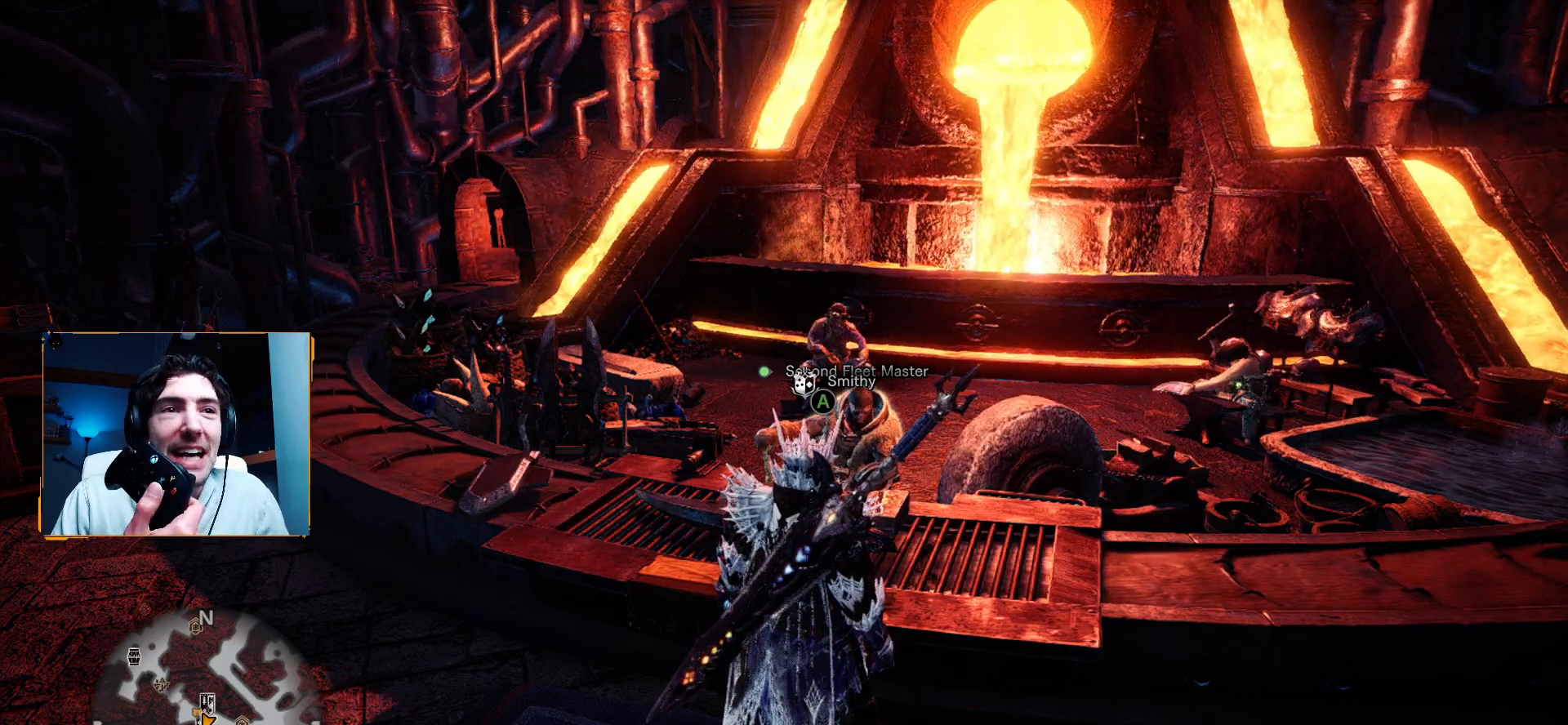
{"buttons": [], "left_stick": "center", "right_stick": "center", "events": [[83, "A", "up"], [283, "A", "down"], [367, "A", "up"]]}